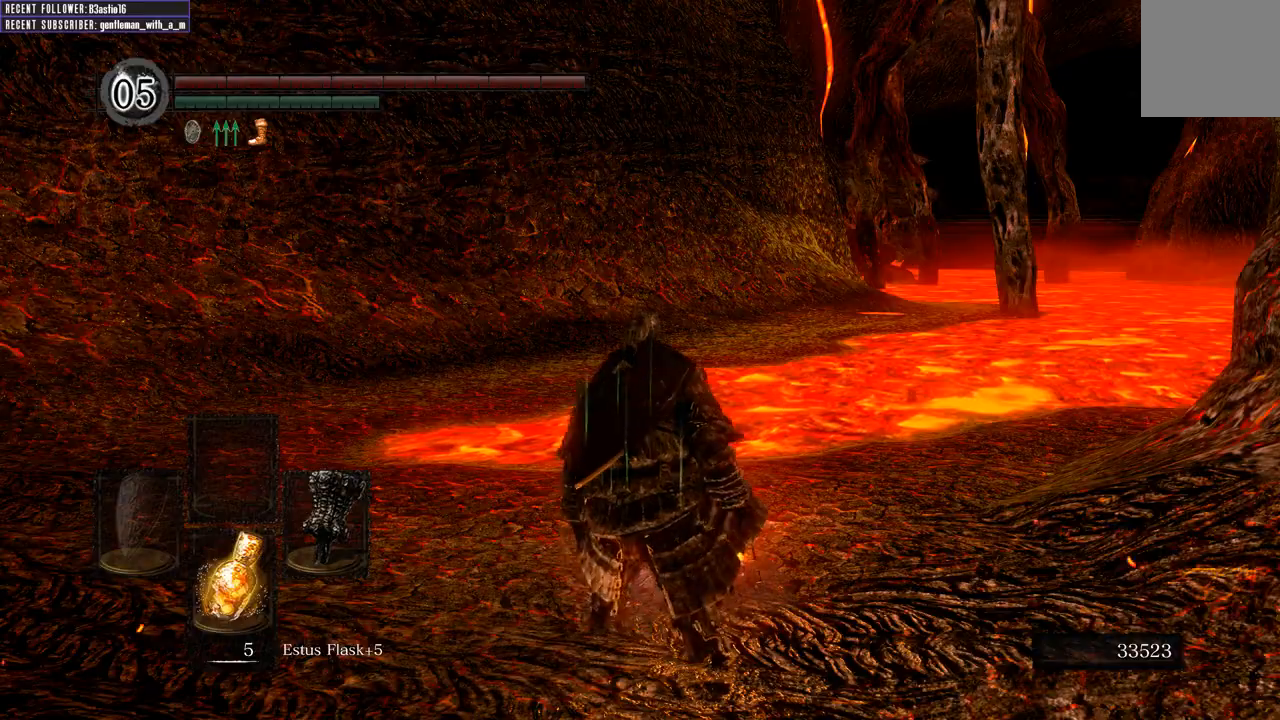
Gameplay with a controller (Xbox layout); each line is a JSON object with the inputs held at the frame after it. "events" lists button and stick changes between this image and that frame as [ms after this image, input, new state], when the widget could be followed in between.
{"buttons": ["B"], "left_stick": "up-left", "right_stick": "center", "events": [[17, "B", "down"]]}
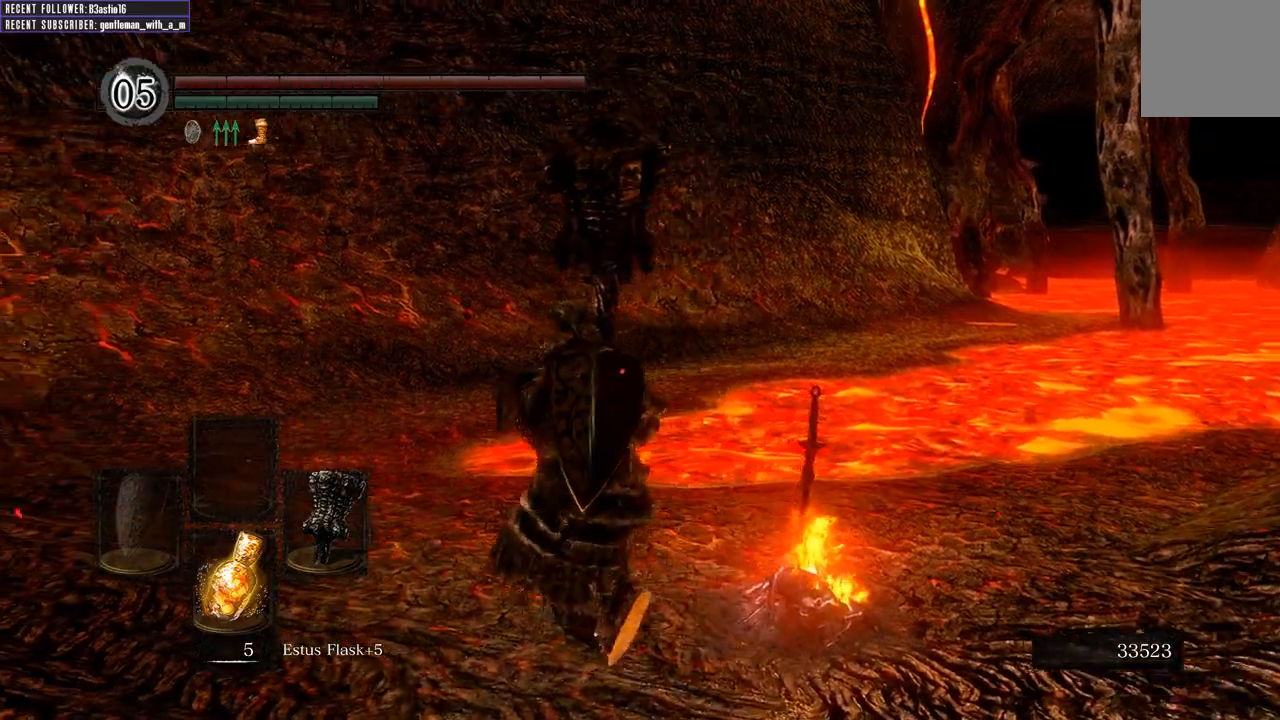
{"buttons": ["B"], "left_stick": "up-left", "right_stick": "center", "events": []}
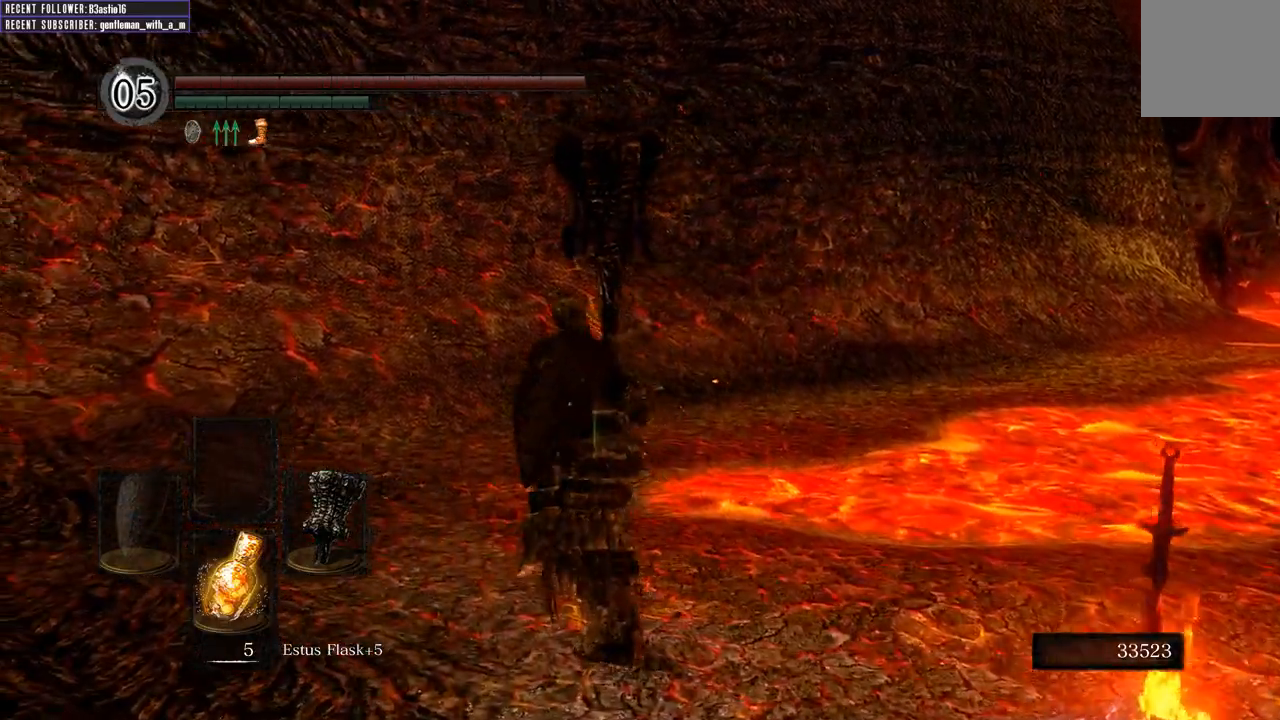
{"buttons": ["B"], "left_stick": "up", "right_stick": "right", "events": [[417, "right_stick", "right"], [483, "left_stick", "up"]]}
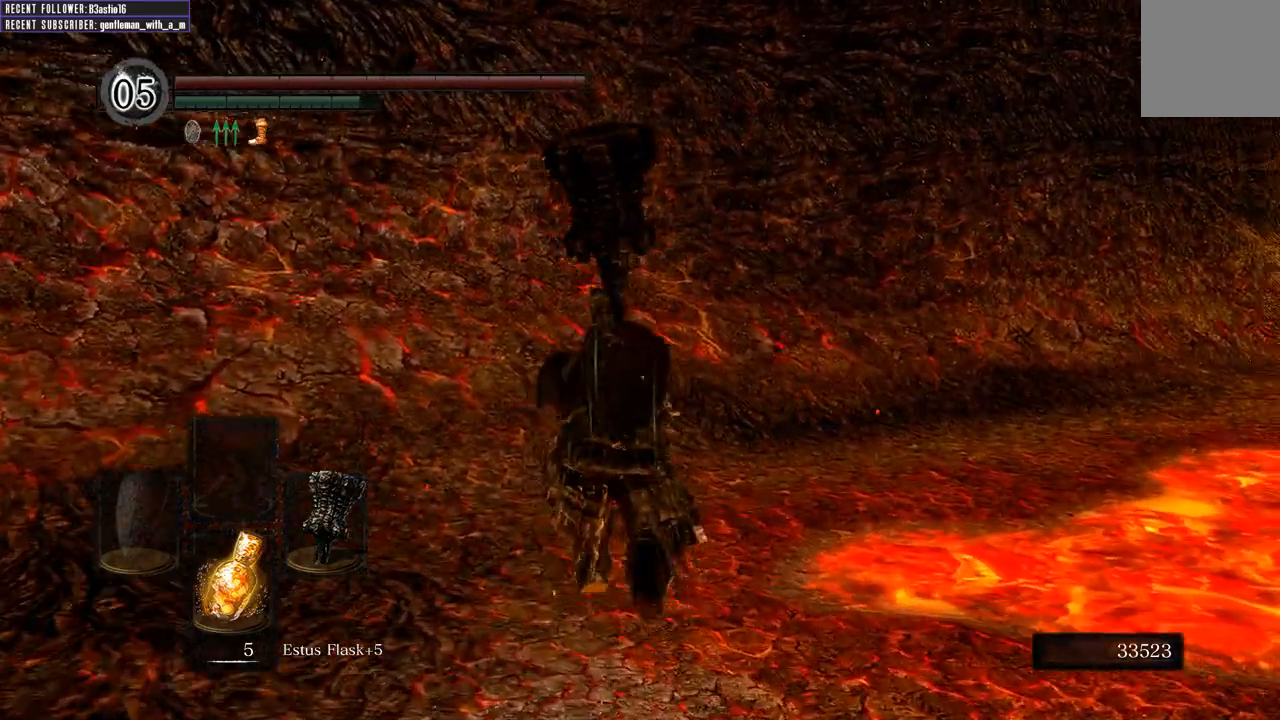
{"buttons": ["B"], "left_stick": "up", "right_stick": "center", "events": [[117, "right_stick", "center"], [217, "right_stick", "right"], [383, "right_stick", "center"]]}
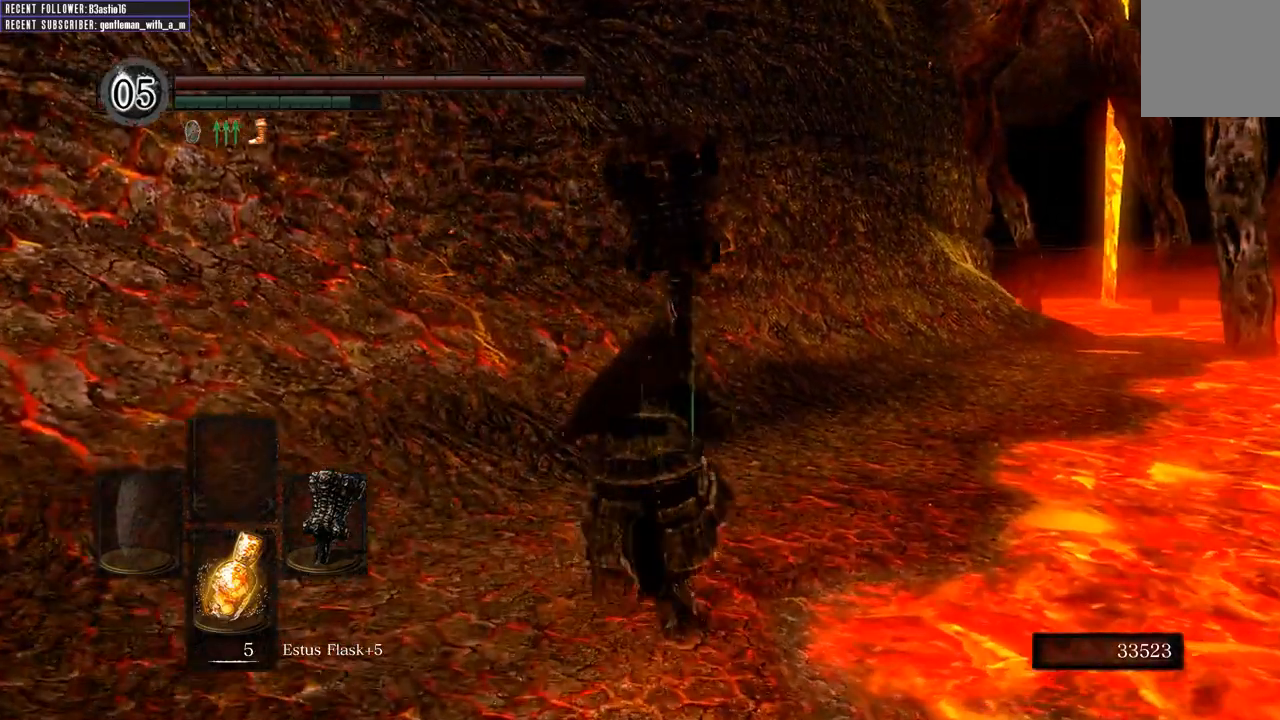
{"buttons": ["B"], "left_stick": "up", "right_stick": "center", "events": [[67, "right_stick", "right"], [233, "right_stick", "center"]]}
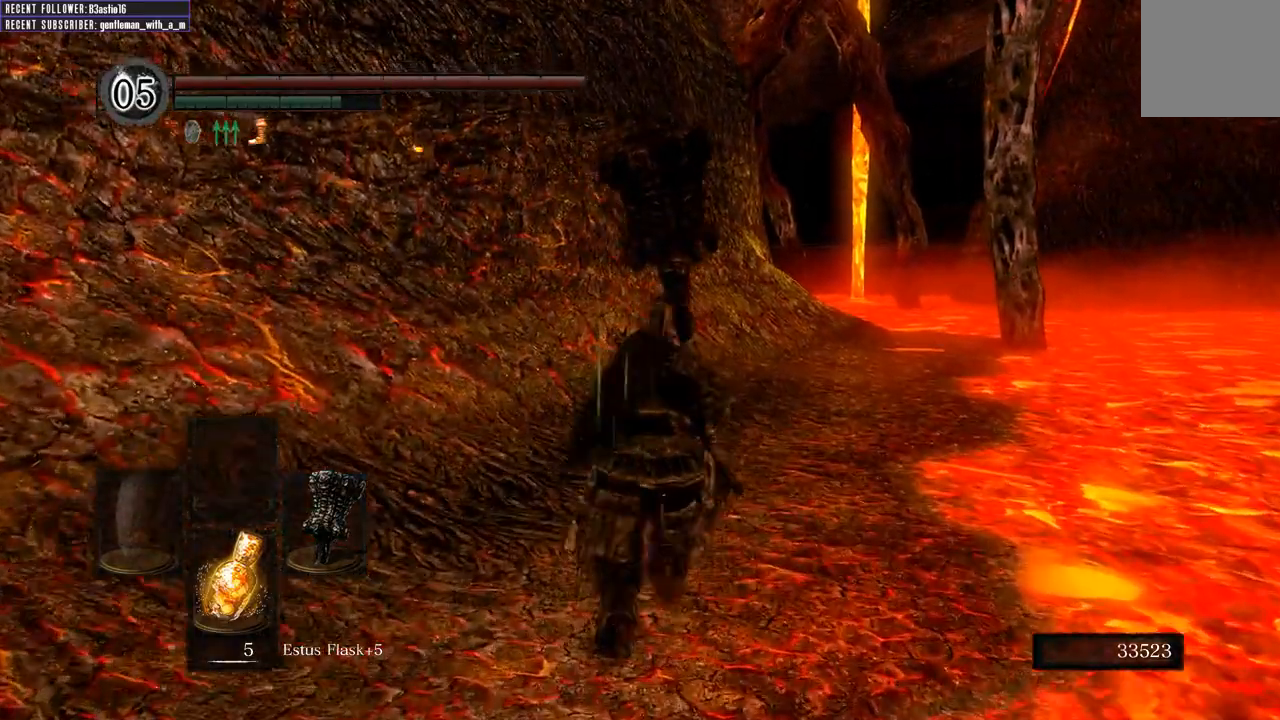
{"buttons": ["B"], "left_stick": "up", "right_stick": "center", "events": []}
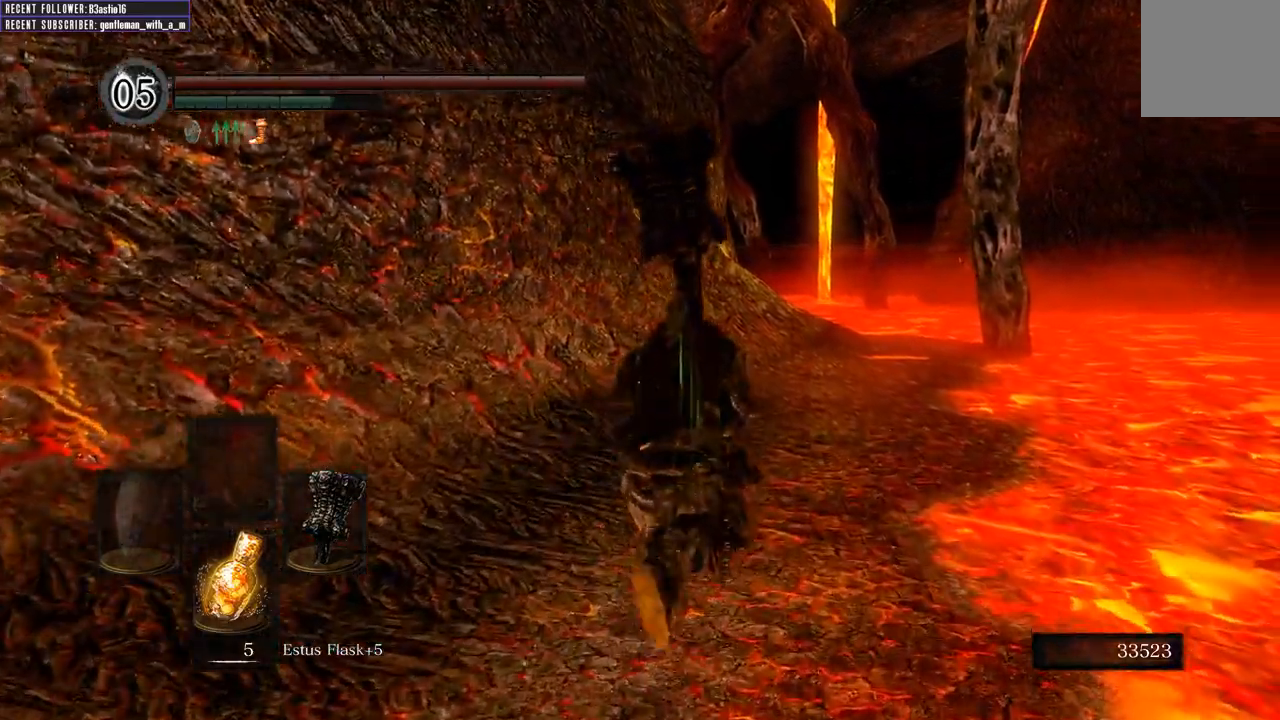
{"buttons": ["B"], "left_stick": "up", "right_stick": "center", "events": []}
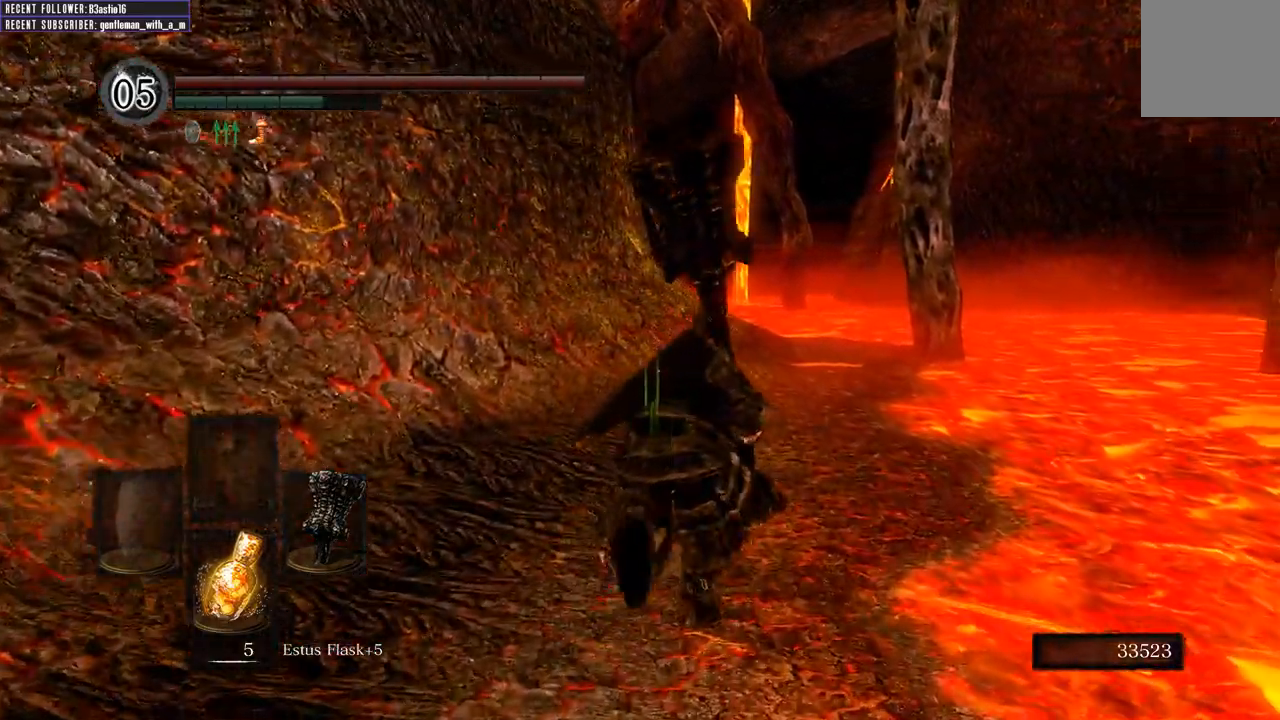
{"buttons": ["B"], "left_stick": "up", "right_stick": "center", "events": []}
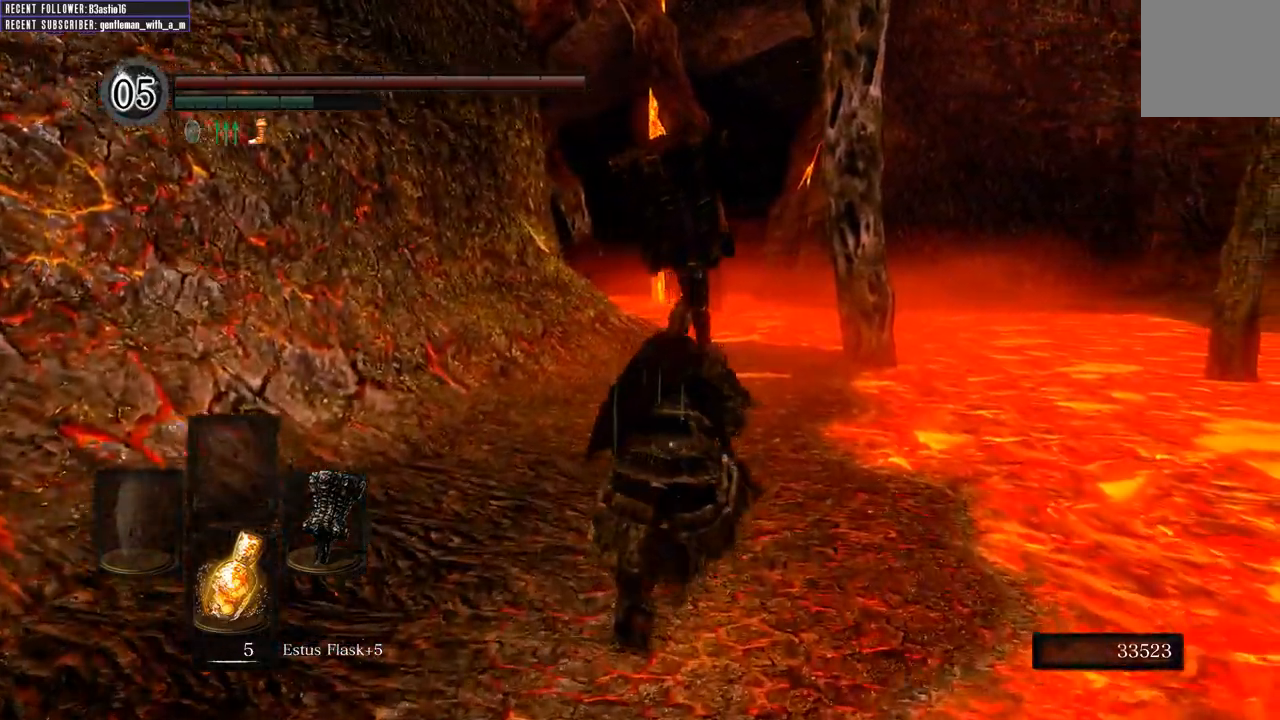
{"buttons": ["B"], "left_stick": "up", "right_stick": "center", "events": []}
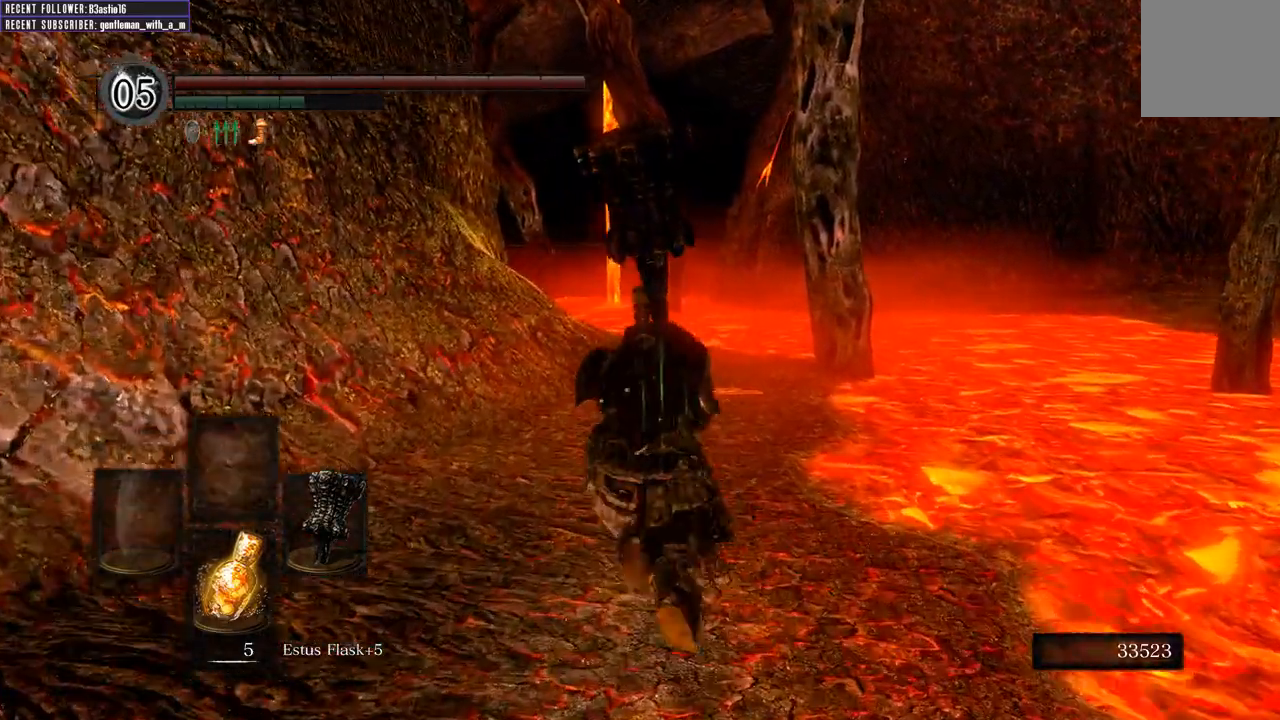
{"buttons": ["B"], "left_stick": "up", "right_stick": "center", "events": []}
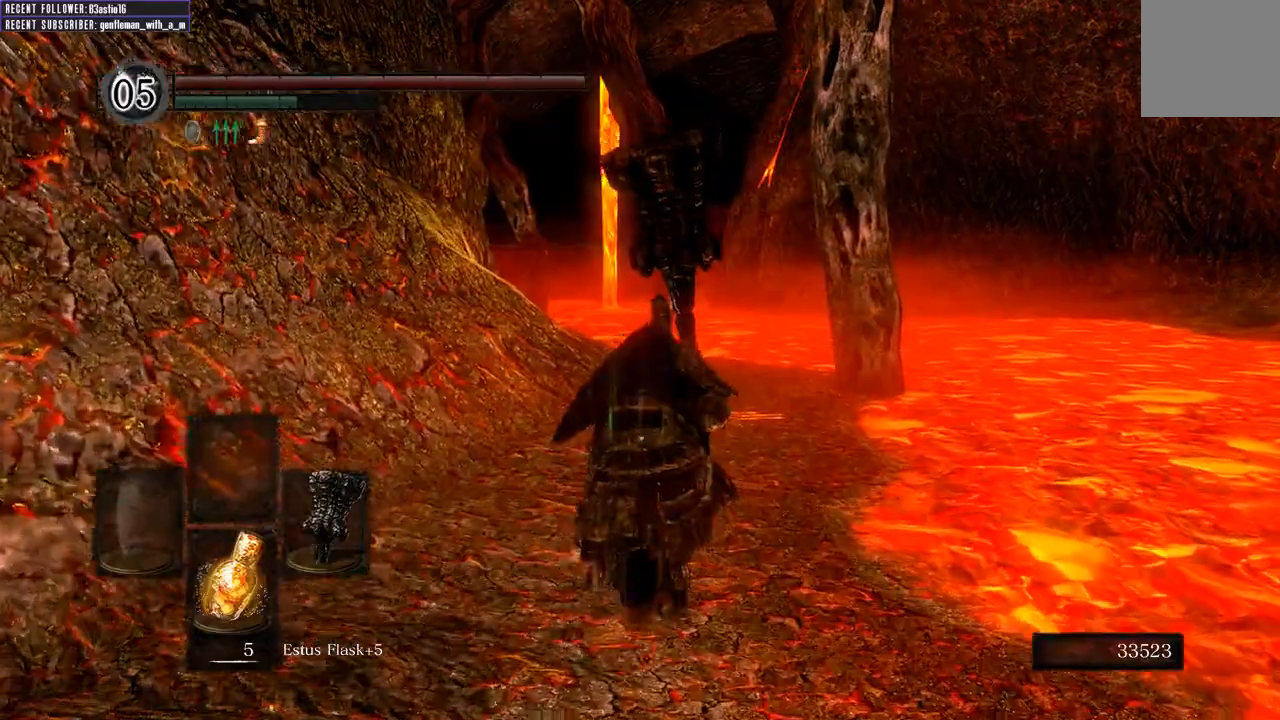
{"buttons": ["B"], "left_stick": "up", "right_stick": "center", "events": []}
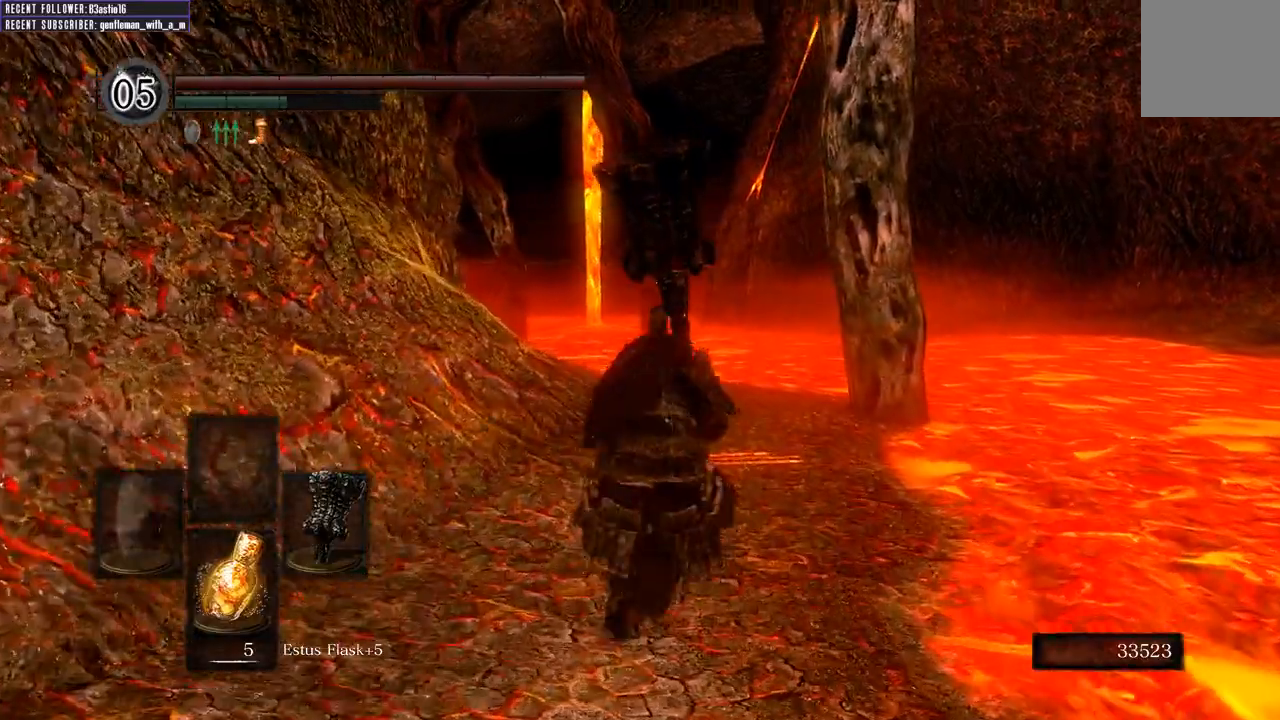
{"buttons": ["B"], "left_stick": "up", "right_stick": "center", "events": []}
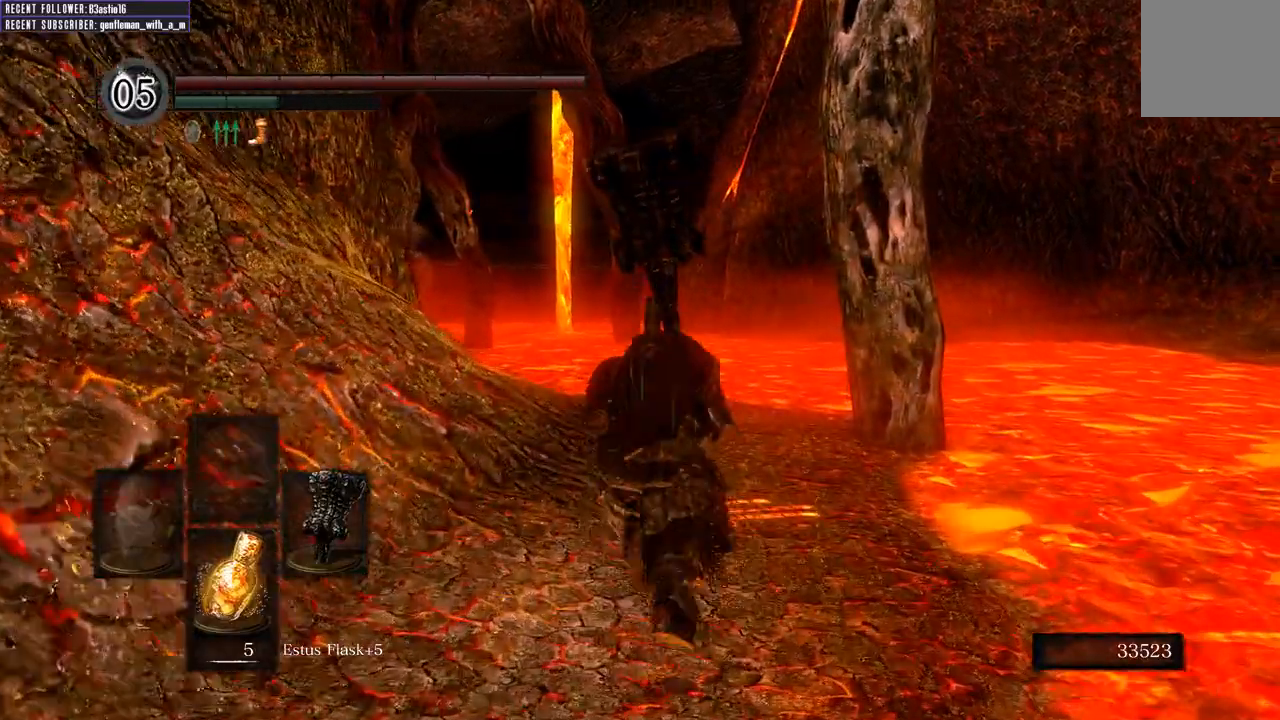
{"buttons": ["B"], "left_stick": "up", "right_stick": "center", "events": [[183, "A", "down"], [300, "A", "up"]]}
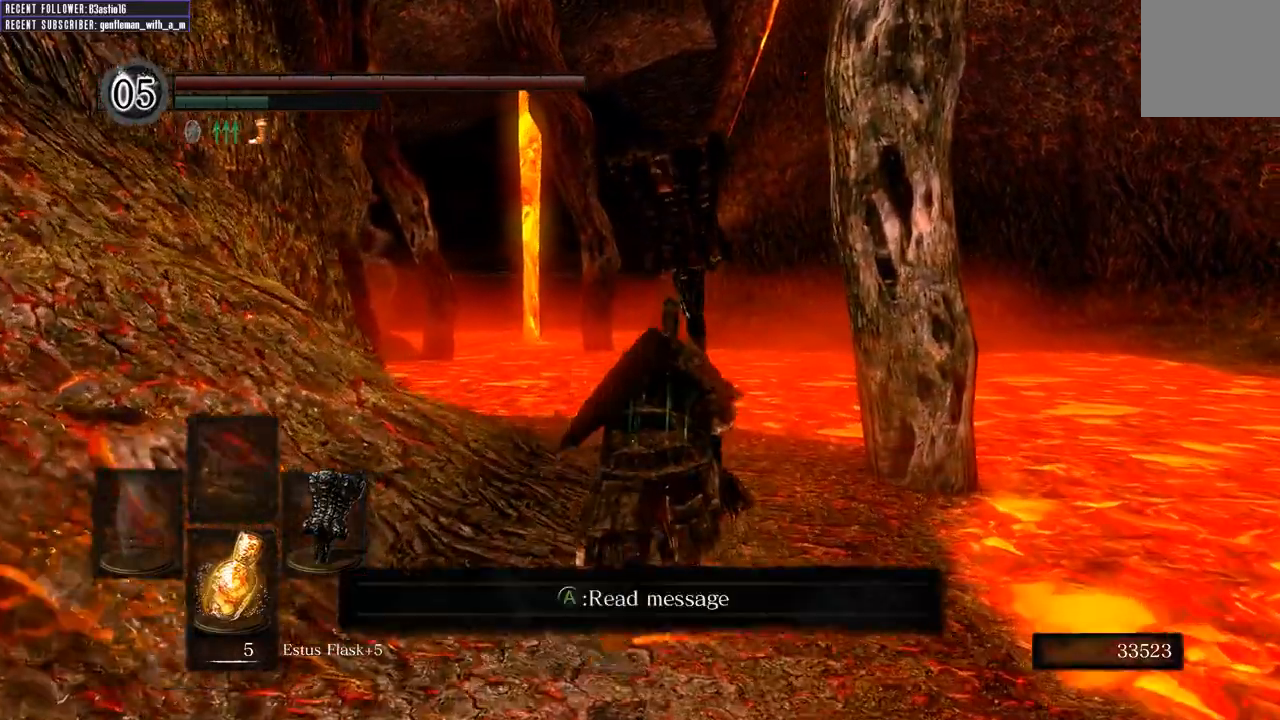
{"buttons": ["B"], "left_stick": "up", "right_stick": "center", "events": []}
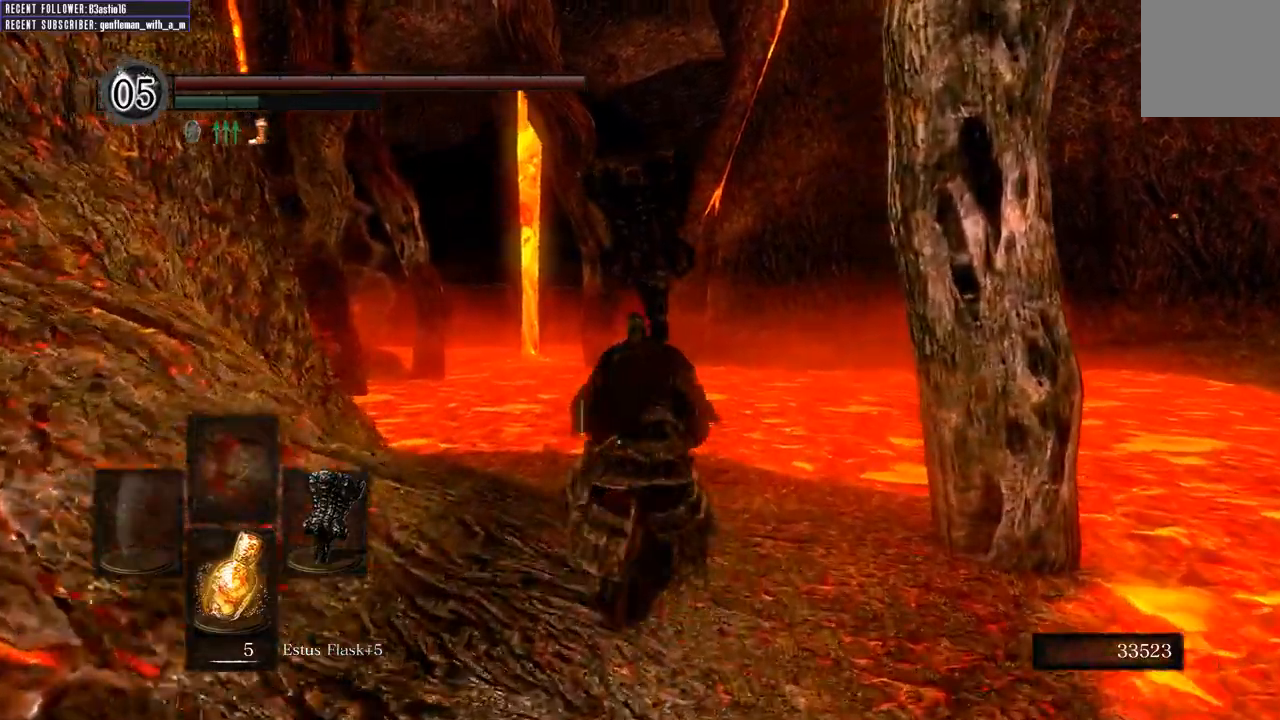
{"buttons": ["B"], "left_stick": "up", "right_stick": "center", "events": [[50, "right_stick", "left"], [283, "right_stick", "center"]]}
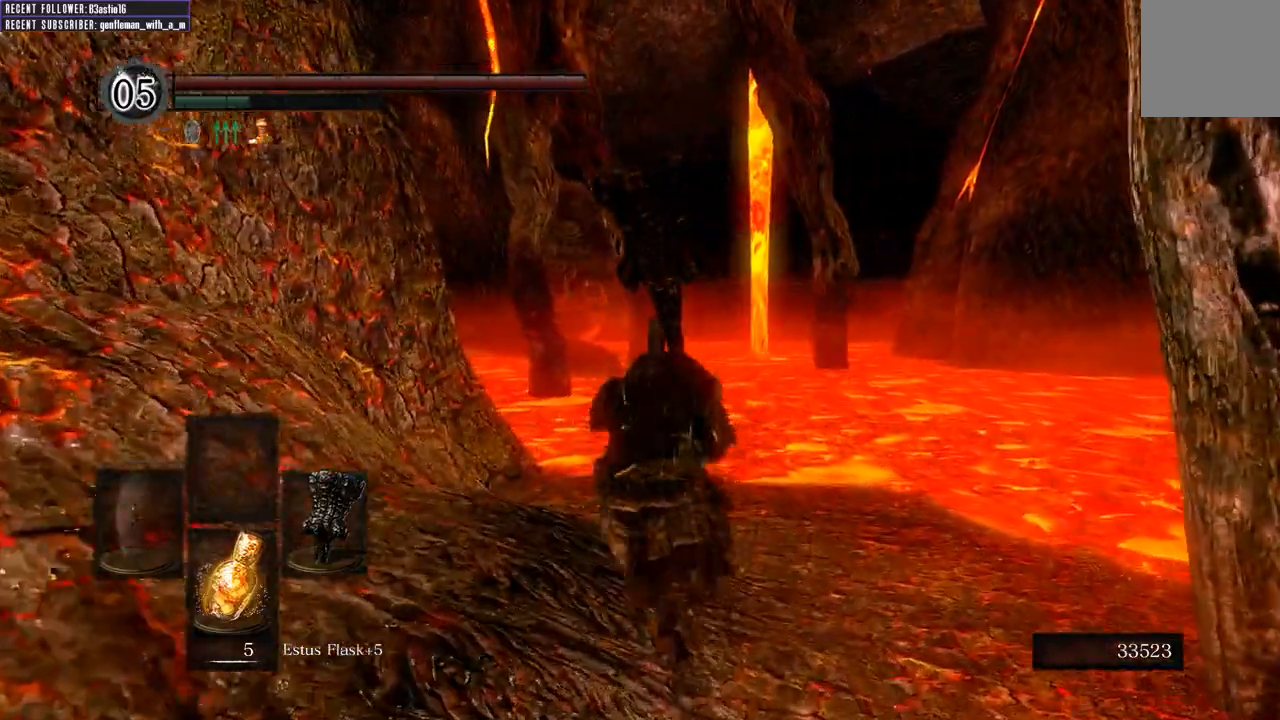
{"buttons": ["B"], "left_stick": "up", "right_stick": "center", "events": [[267, "right_stick", "left"], [450, "right_stick", "center"]]}
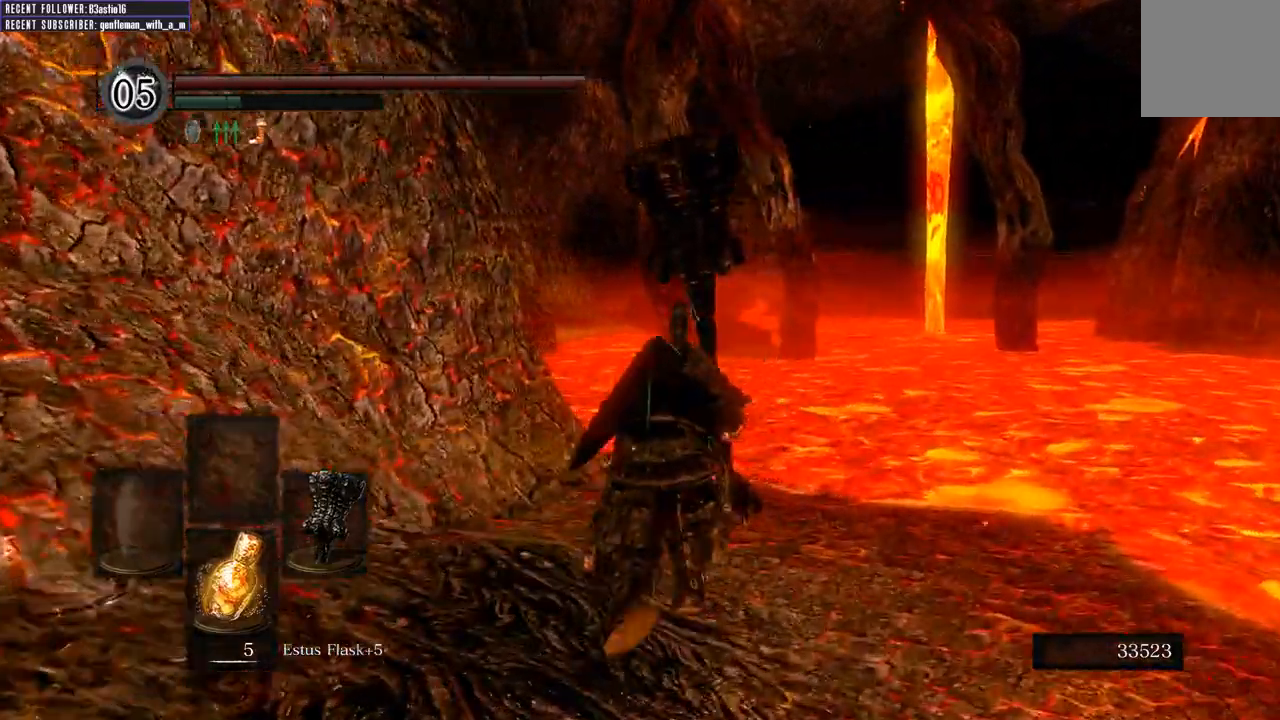
{"buttons": ["B"], "left_stick": "up", "right_stick": "center", "events": []}
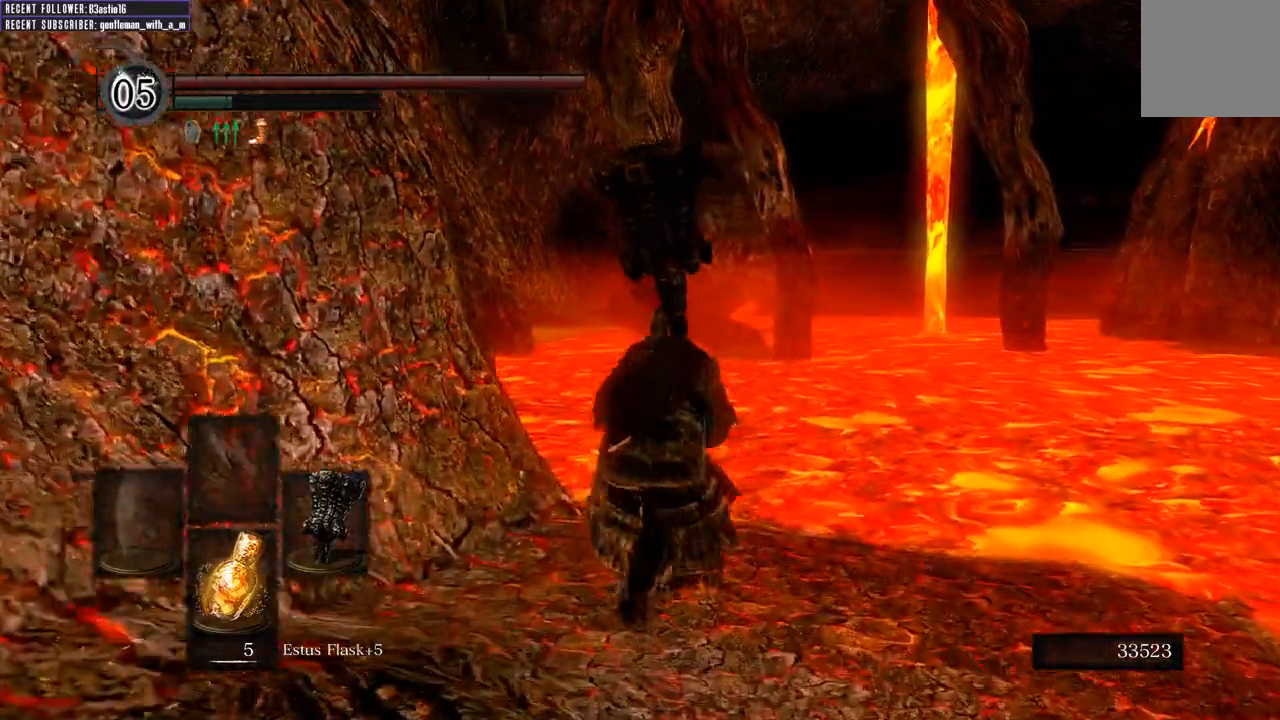
{"buttons": ["B"], "left_stick": "up", "right_stick": "center", "events": []}
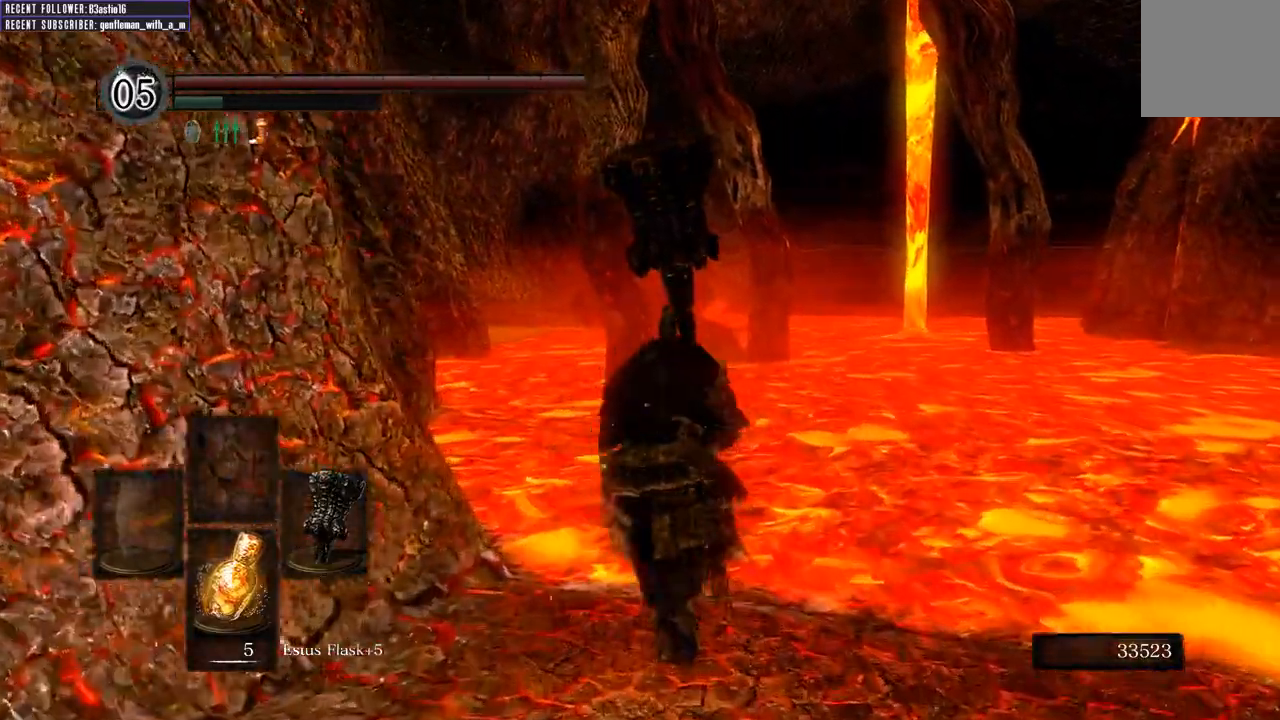
{"buttons": ["B"], "left_stick": "up", "right_stick": "center", "events": []}
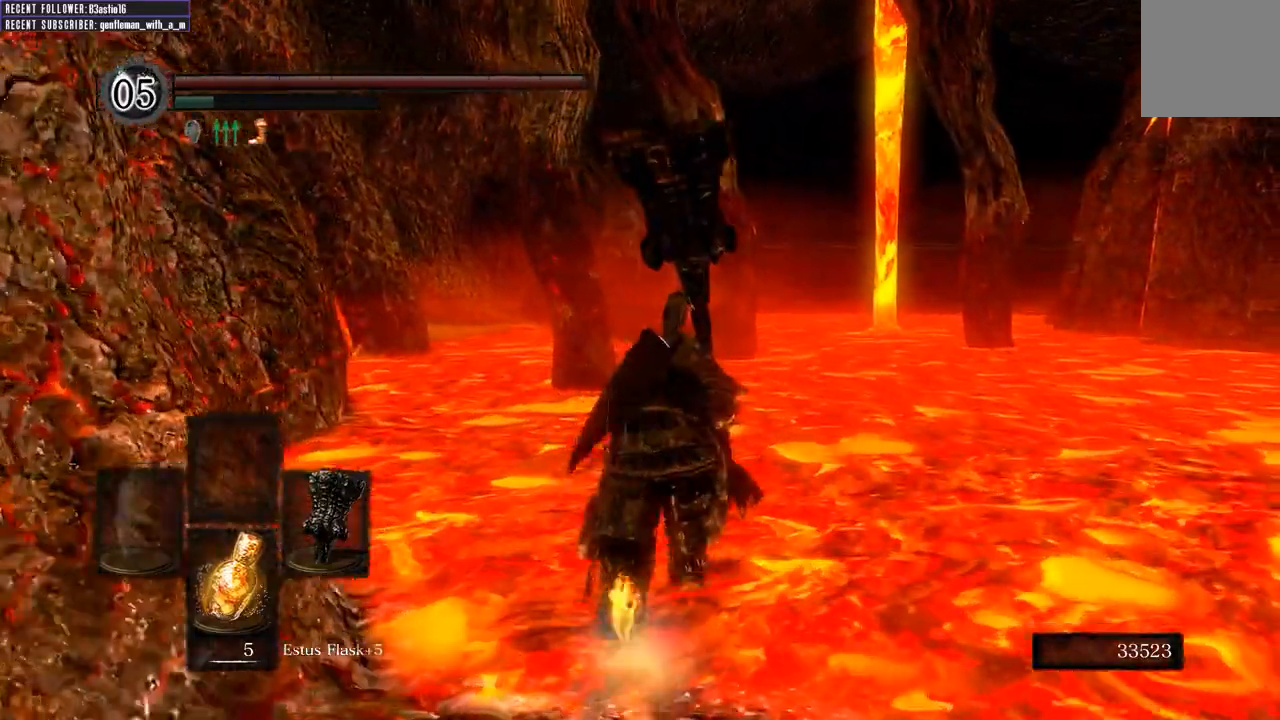
{"buttons": ["B"], "left_stick": "left", "right_stick": "left", "events": [[133, "left_stick", "up-left"], [183, "right_stick", "left"], [283, "left_stick", "left"]]}
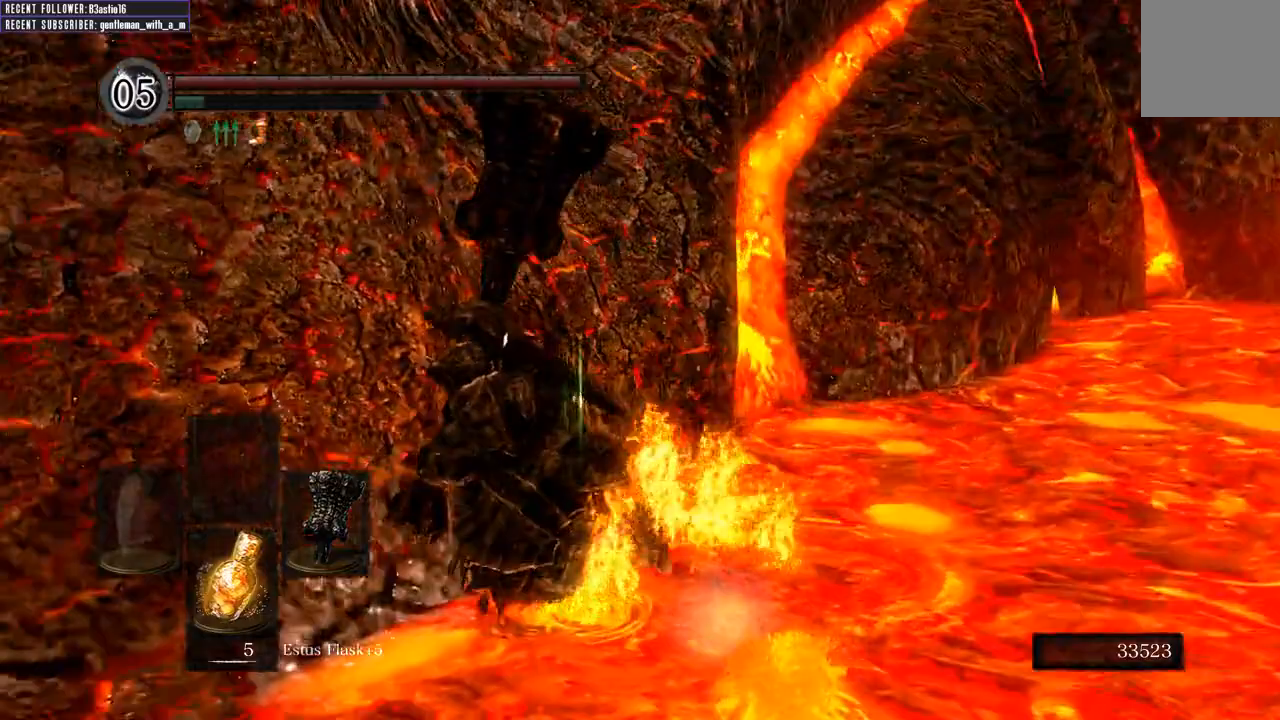
{"buttons": ["B"], "left_stick": "up-left", "right_stick": "left", "events": [[250, "left_stick", "up-left"]]}
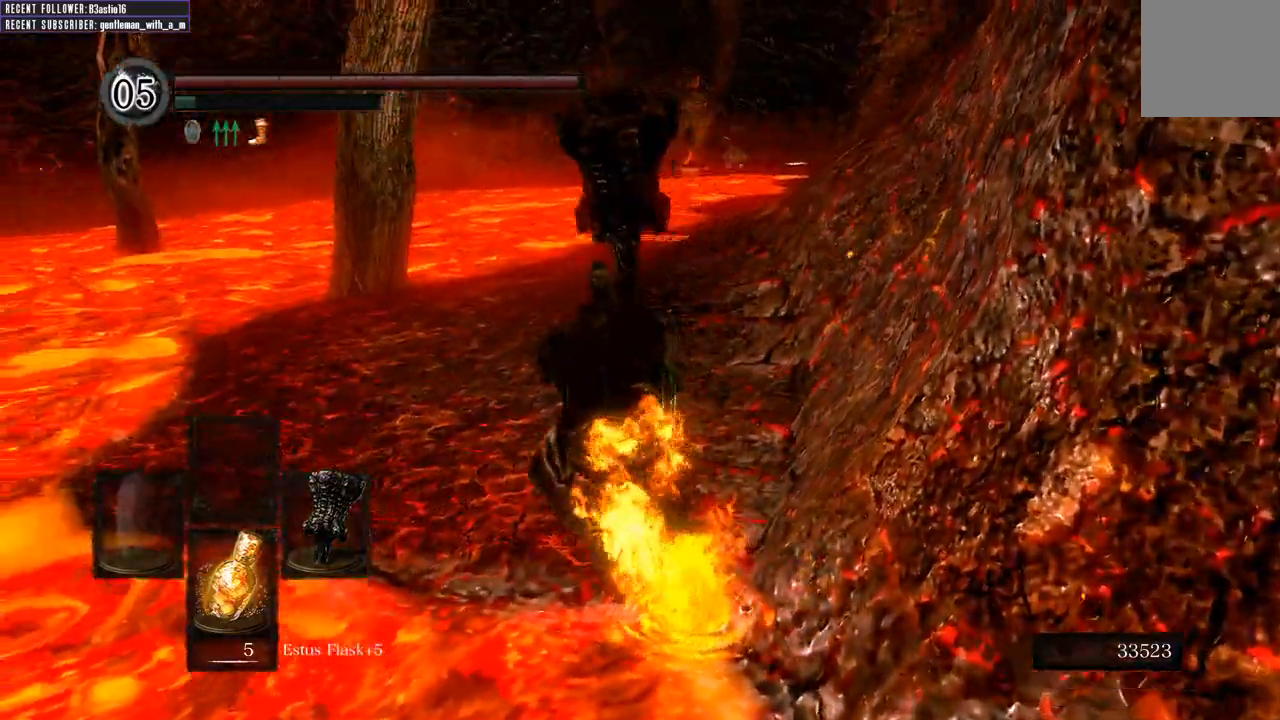
{"buttons": ["B"], "left_stick": "up", "right_stick": "center", "events": [[33, "left_stick", "up"], [50, "right_stick", "center"]]}
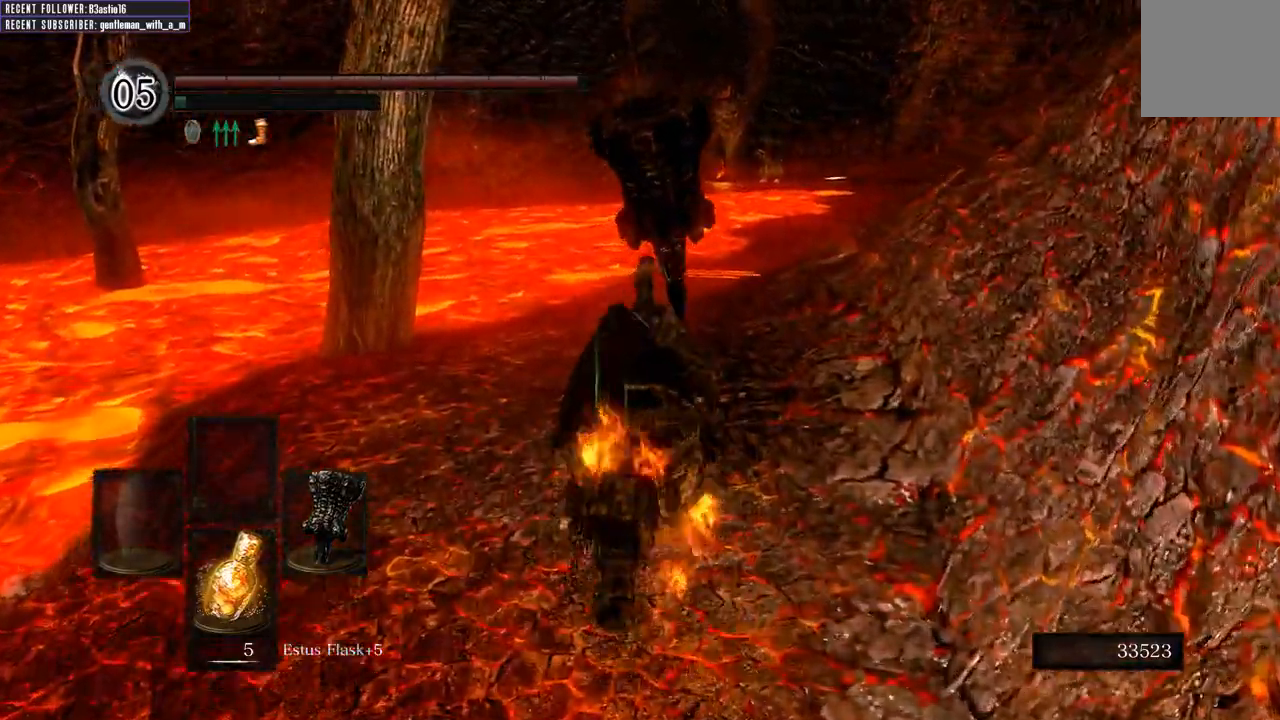
{"buttons": ["B"], "left_stick": "up", "right_stick": "center", "events": []}
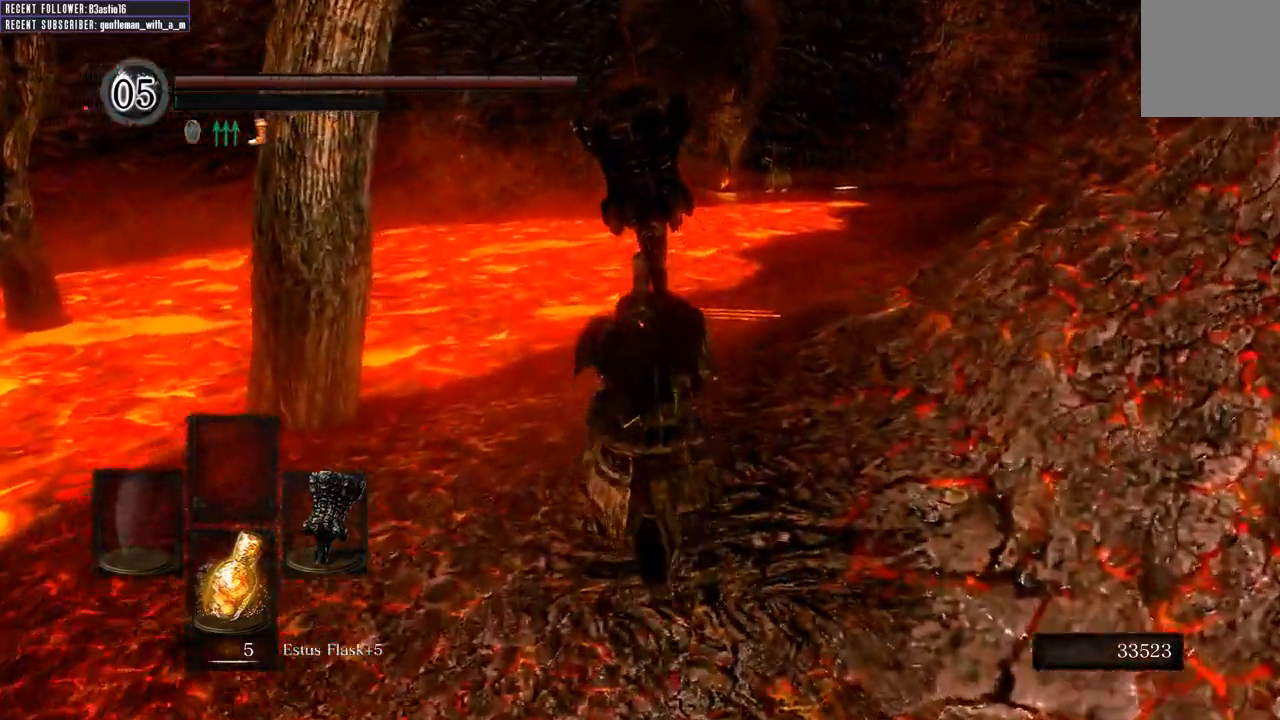
{"buttons": ["B"], "left_stick": "up", "right_stick": "center", "events": []}
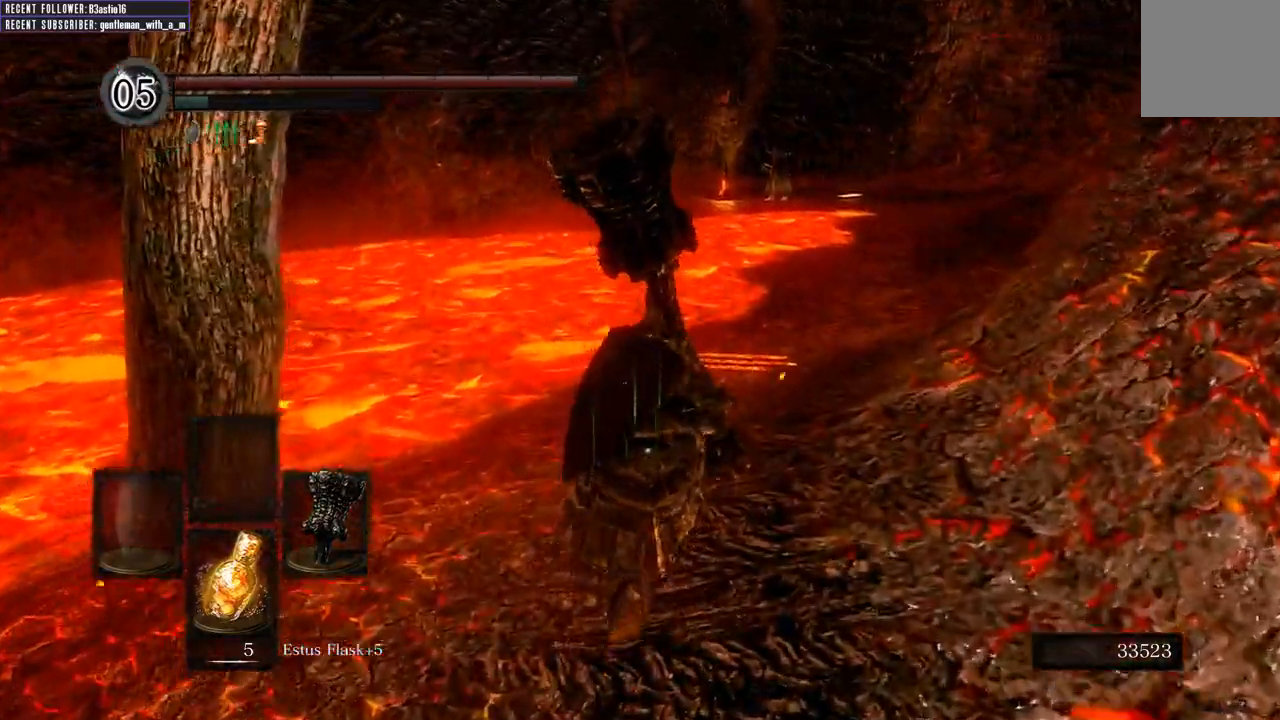
{"buttons": [], "left_stick": "up", "right_stick": "center", "events": [[317, "B", "up"]]}
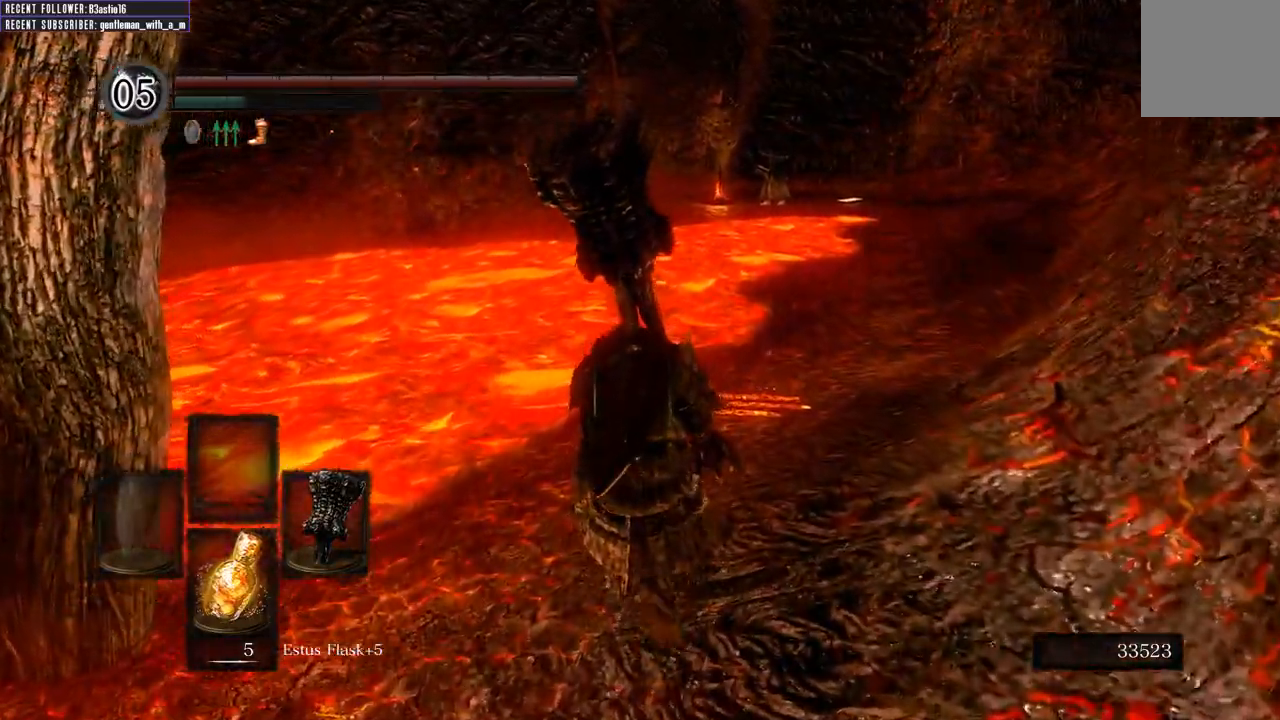
{"buttons": ["B"], "left_stick": "up", "right_stick": "center", "events": [[33, "B", "down"]]}
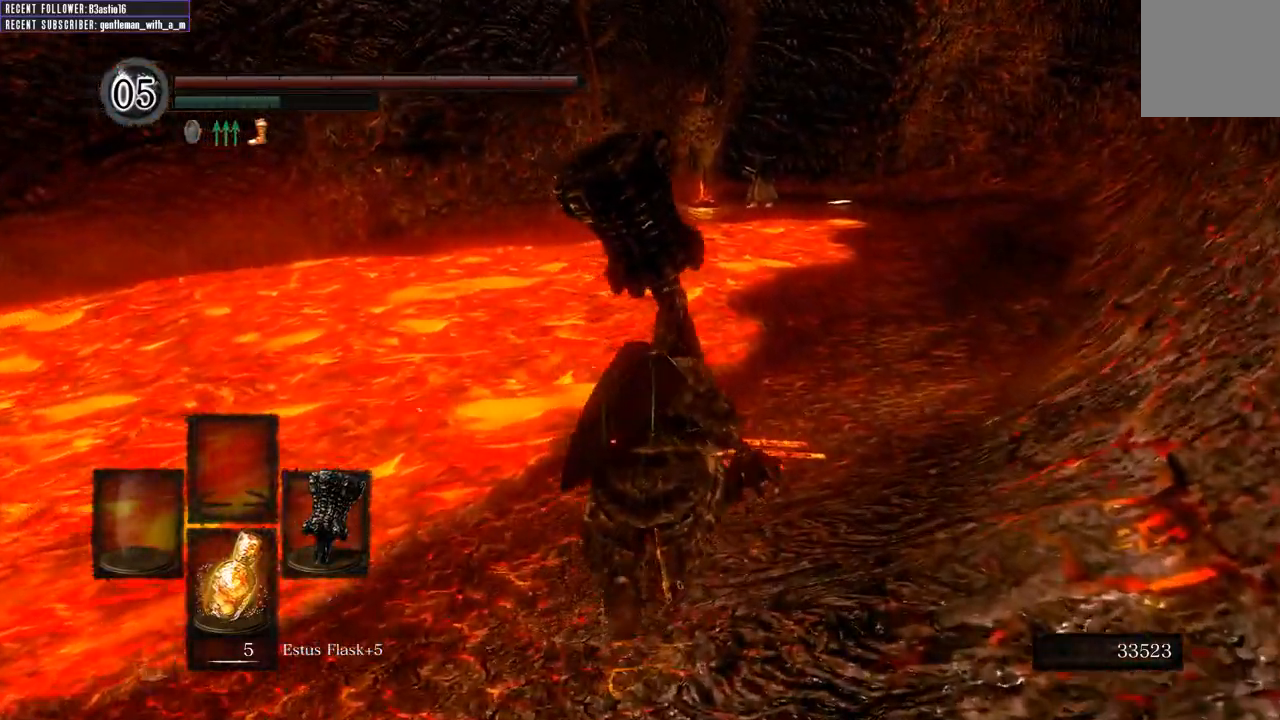
{"buttons": ["B"], "left_stick": "up", "right_stick": "center", "events": []}